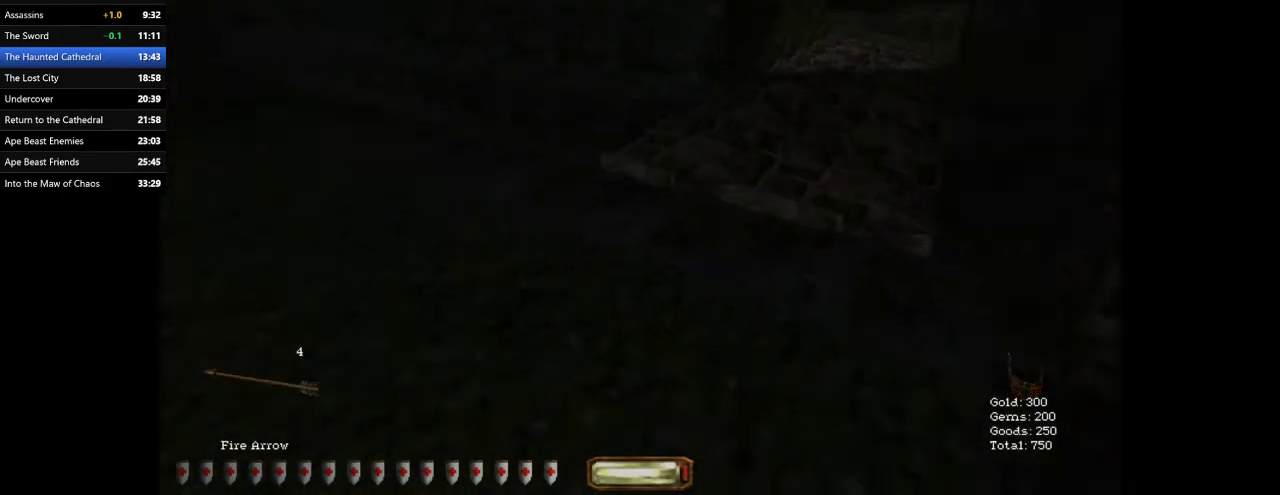
Gameplay with keyboard and mouse; each line is a JSON object with the keys and mouse buttons held at the frame after it. "events" lists presses ("down") and releases ("up") of ".", "/", "0", "1", "2", "3", "4", "5", "6", "7", "8", "9", "a", "alt_l", "alt_r", "b", "backslash", "backspace", "c", "caps_lock", "comma", "ctrl_l", "ctrl_r", "d", "e", "equals", "escape", "f", "f1", "f10", "f11", "f12", "f2", "f3", "f4", "f5", "f6", "f7", "f8", "f9", "g", "h", "i", "j", "k", "l", "lbracket", "m", "minus", "n", "o", "p", "q", "quote", "r", "rbracket", "return", "s", "semicolon", "shift_l", "shift_r", "space", "super_l", "super_r", "t", "tab", "tilde", "u", "v", "w", "x", "y", "z", "mouse_left", "mouse_wheel" and "mouse_right" between this image and that frame as [ms after this image, input, new state], when the widget could be followed in between. "mouse_left", "mouse_wheel", "mouse_right" = the "left", "wheel", "right" buttons of the "mouse" list. No other keys are recorded. "wheel" means that the mouse wheel is clicked or scrolled. Mouse movement is not recorded.
{"keys": ["d", "space", "w"], "mouse": [], "events": [[67, "a", "up"], [67, "d", "down"], [400, "space", "down"]]}
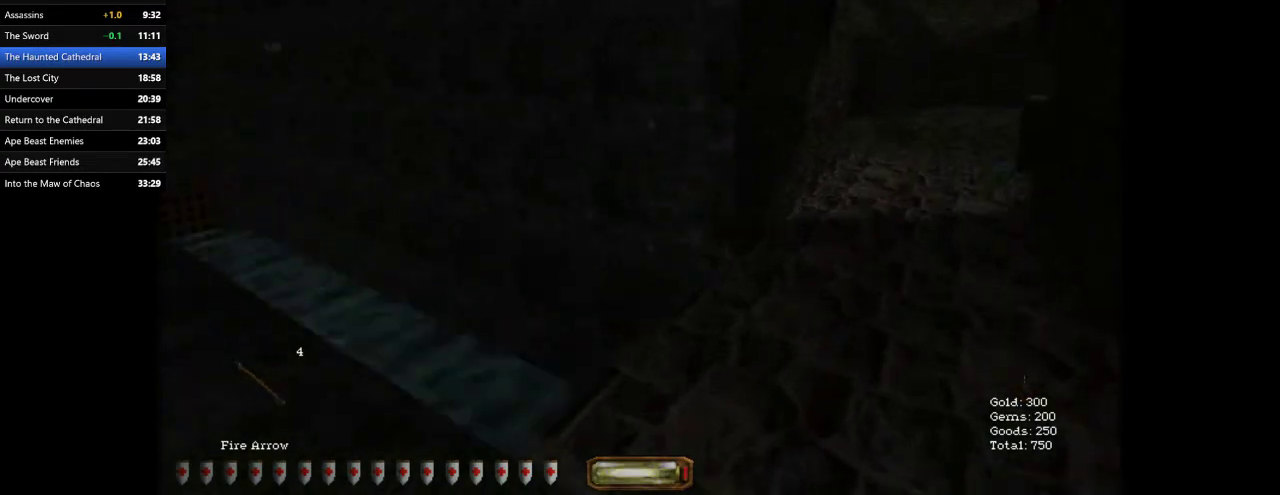
{"keys": ["d", "w"], "mouse": [], "events": [[33, "space", "up"]]}
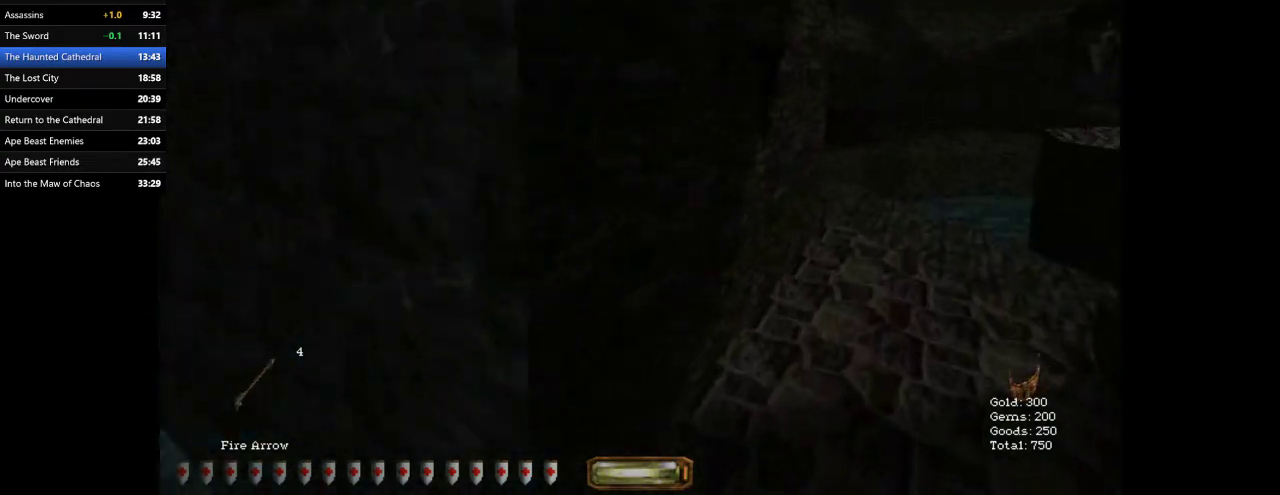
{"keys": ["d", "w"], "mouse": [], "events": []}
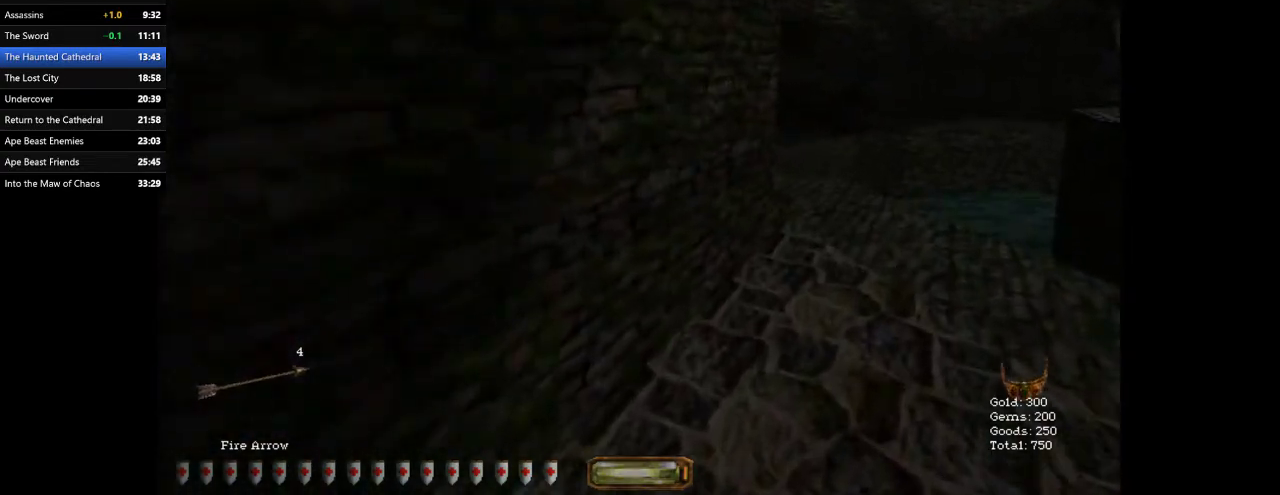
{"keys": ["d", "w"], "mouse": [], "events": [[33, "f11", "down"], [100, "f11", "up"]]}
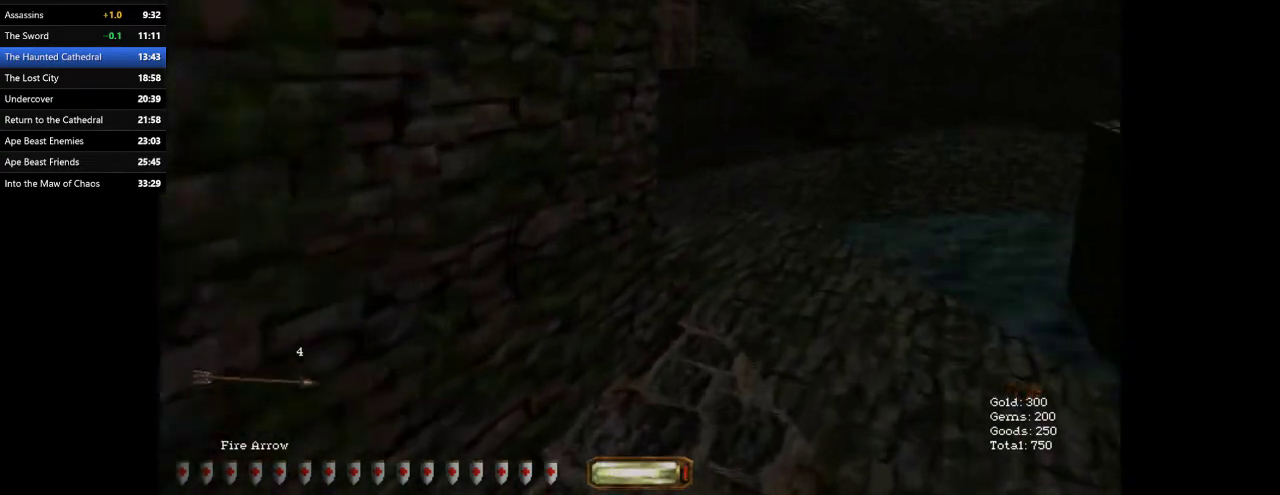
{"keys": ["d", "w"], "mouse": [], "events": []}
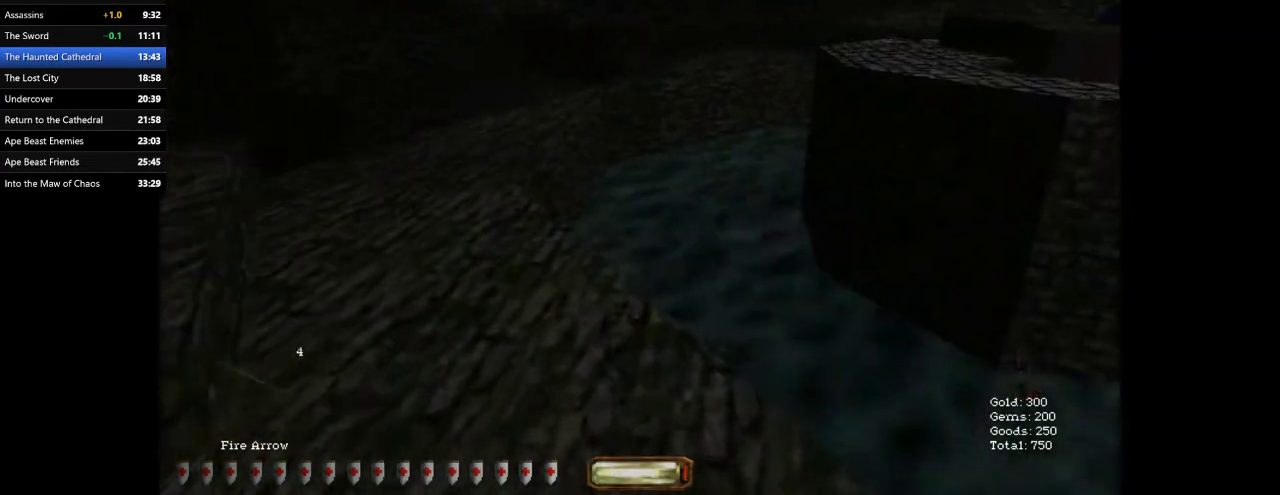
{"keys": ["d", "space", "w"], "mouse": [], "events": [[367, "space", "down"]]}
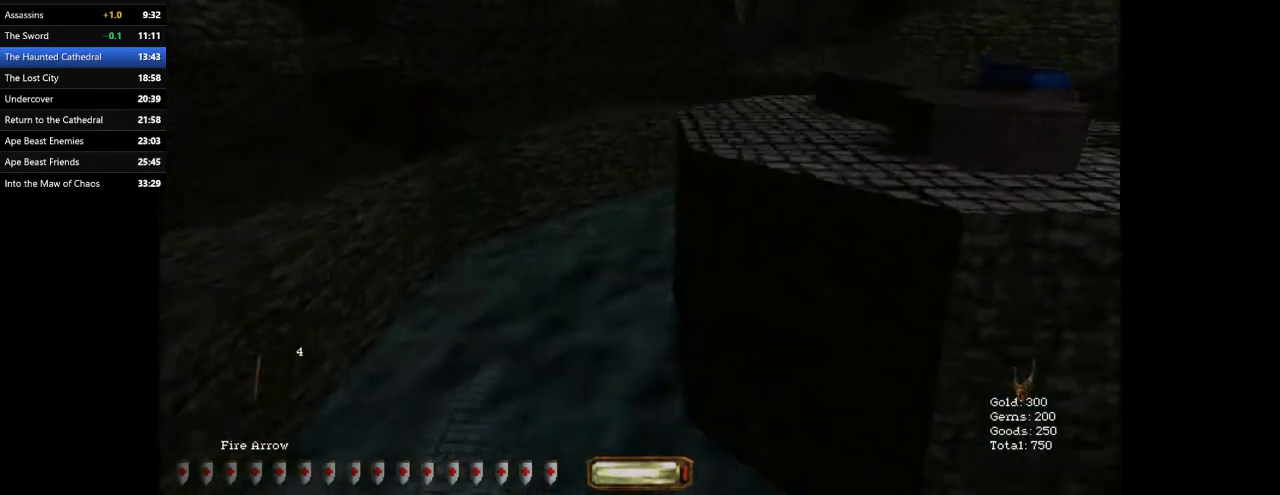
{"keys": ["d", "space", "w"], "mouse": [], "events": []}
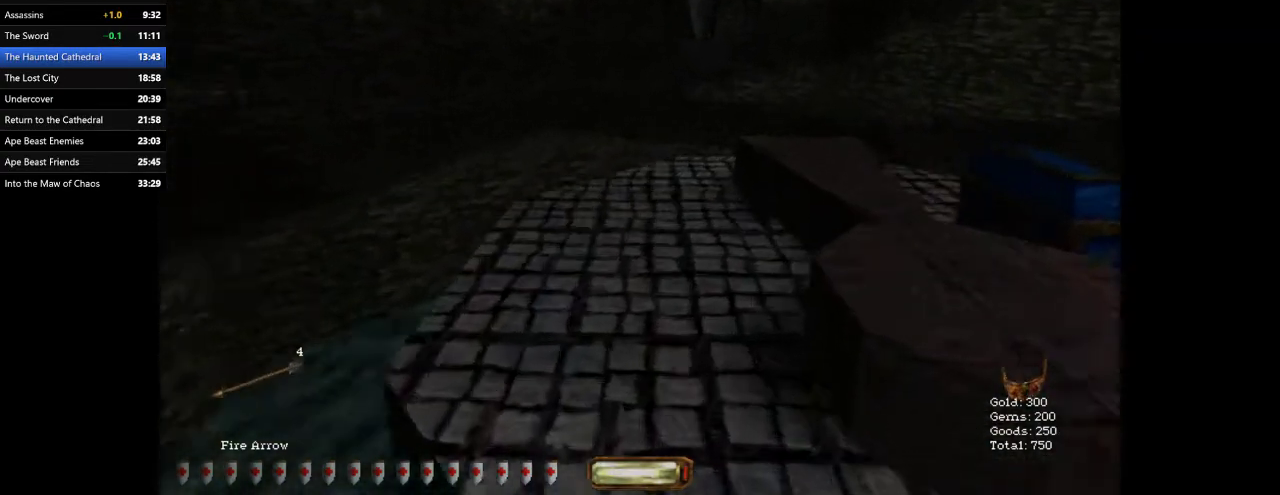
{"keys": [], "mouse": ["left"], "events": [[367, "space", "up"], [400, "mouse_left", "down"], [500, "d", "up"], [500, "w", "up"]]}
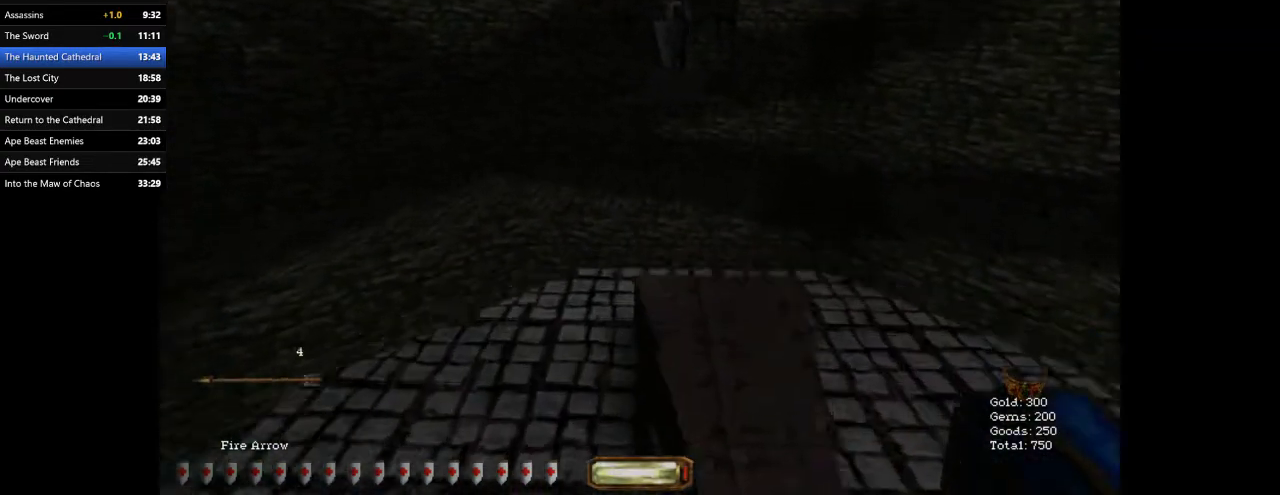
{"keys": ["s"], "mouse": ["left"], "events": [[433, "s", "down"]]}
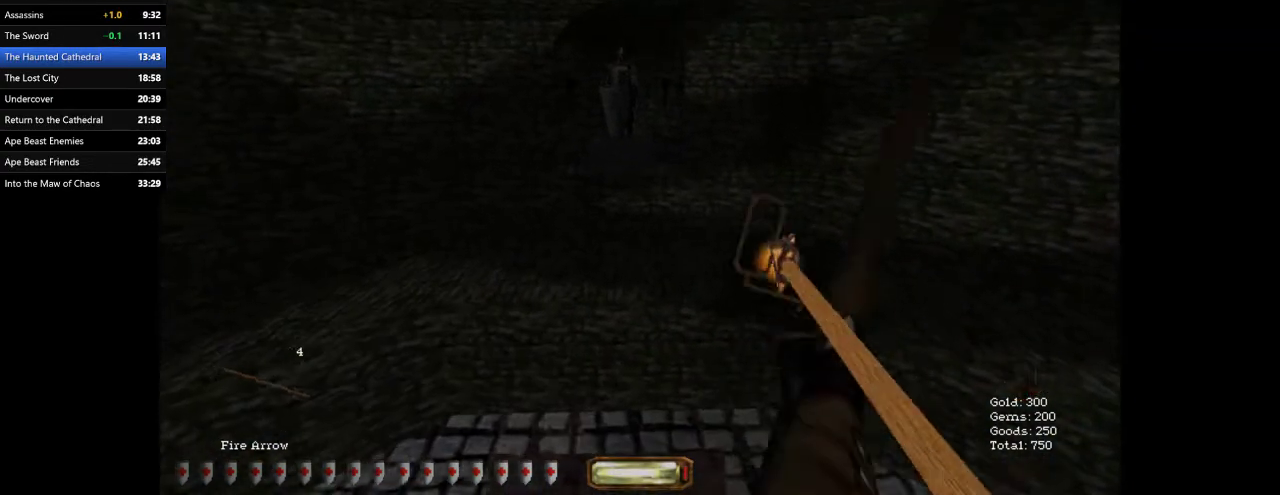
{"keys": [], "mouse": ["left"], "events": [[267, "a", "down"], [300, "a", "up"], [333, "s", "up"]]}
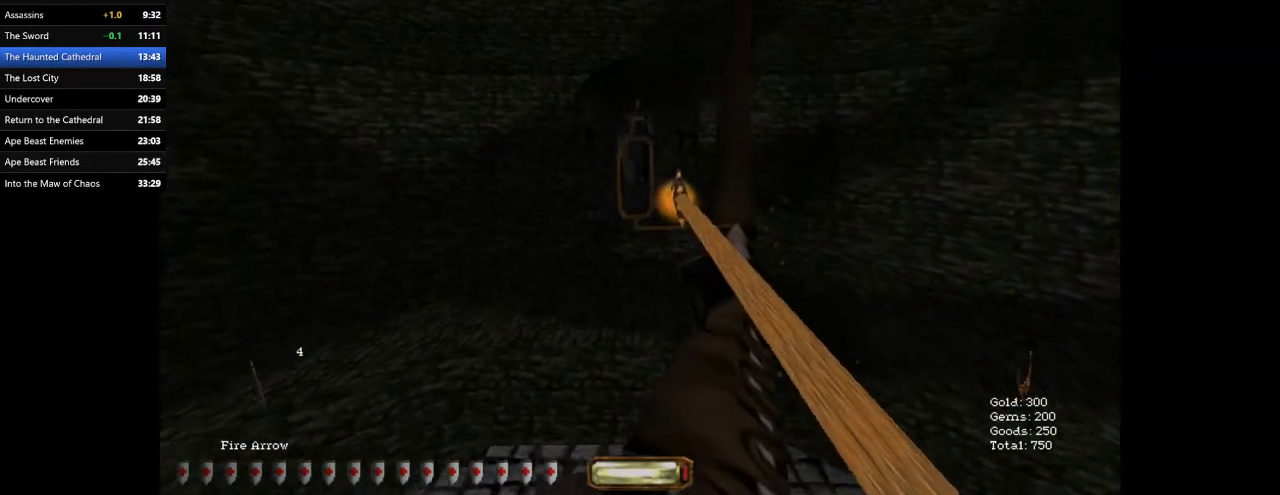
{"keys": [], "mouse": ["left"], "events": []}
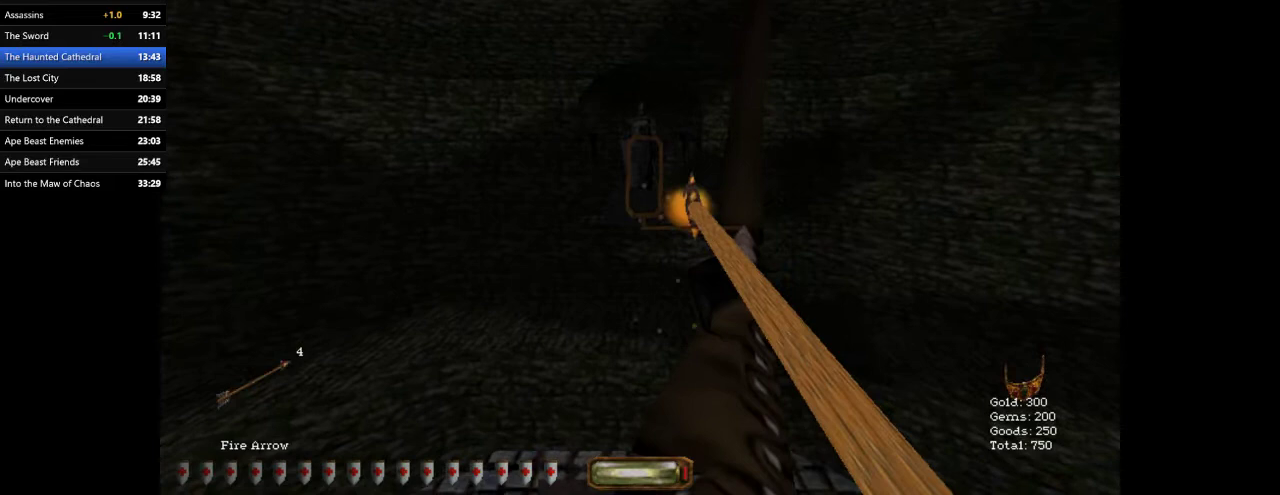
{"keys": [], "mouse": ["left"], "events": []}
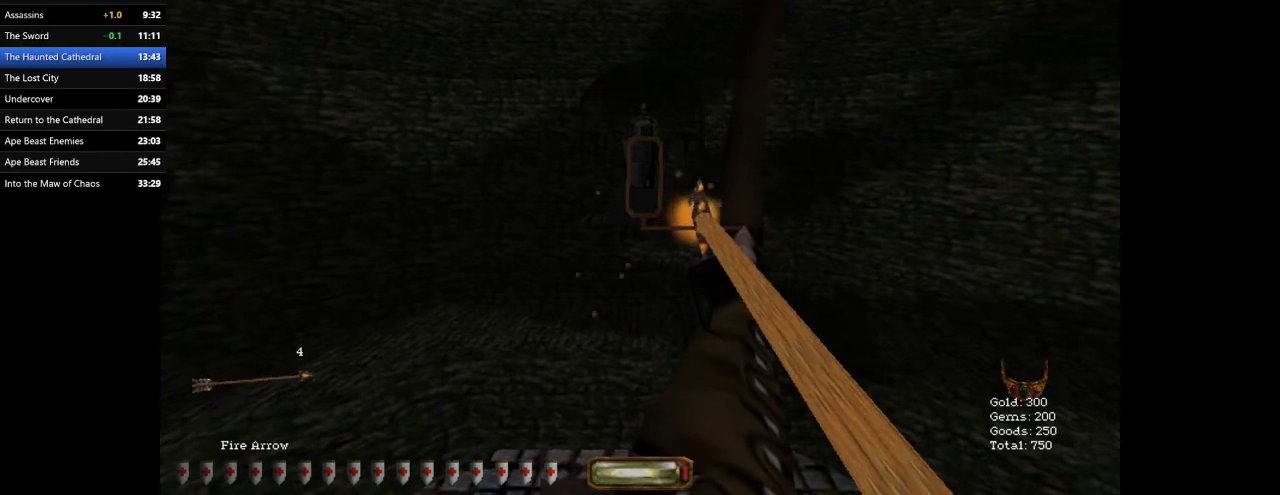
{"keys": [], "mouse": [], "events": [[200, "mouse_left", "up"]]}
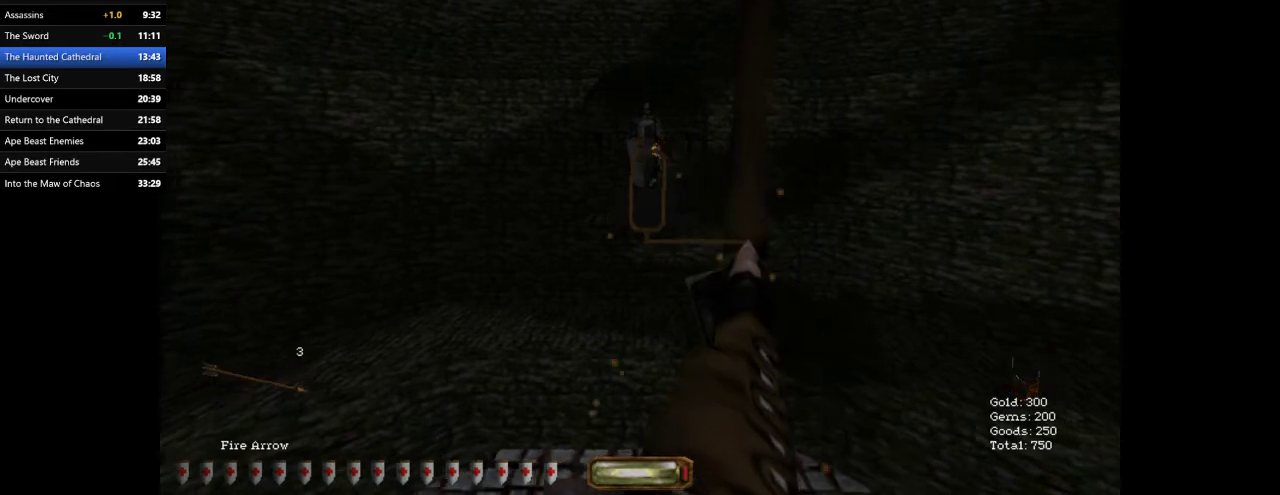
{"keys": [], "mouse": [], "events": [[367, "c", "down"], [400, "c", "up"]]}
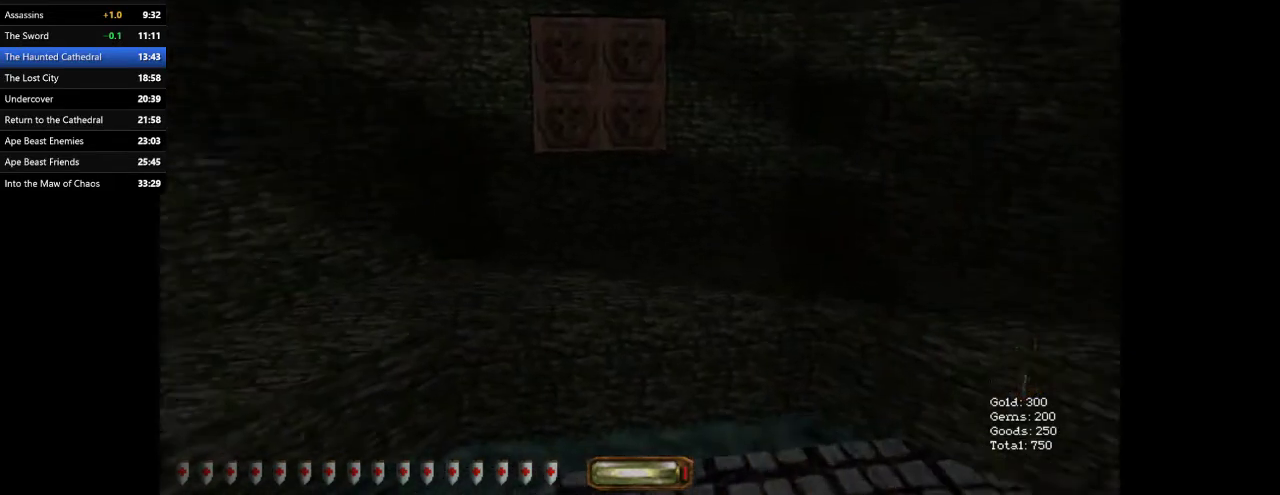
{"keys": [], "mouse": [], "events": []}
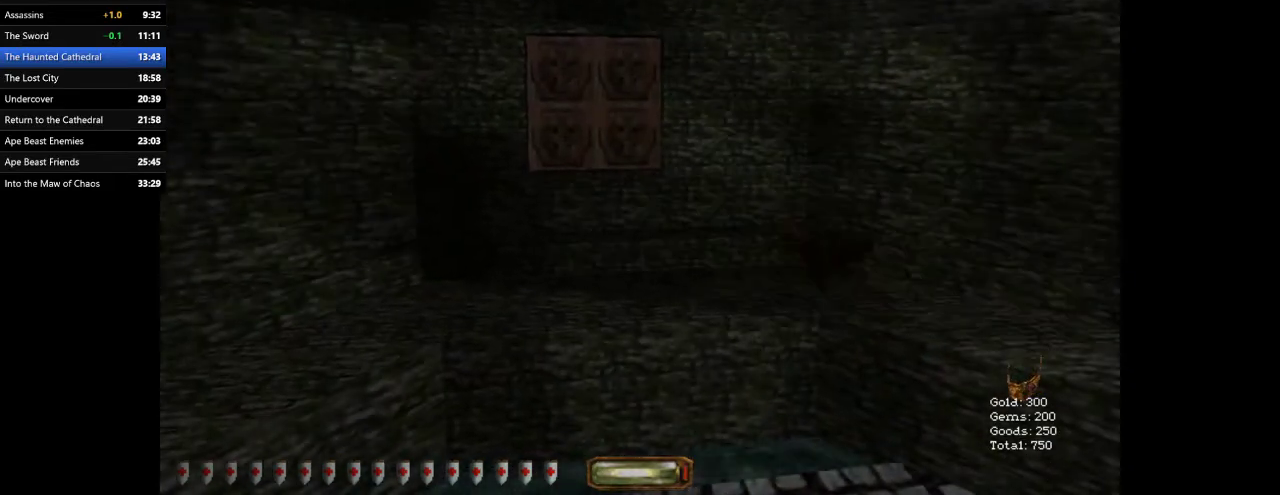
{"keys": [], "mouse": [], "events": []}
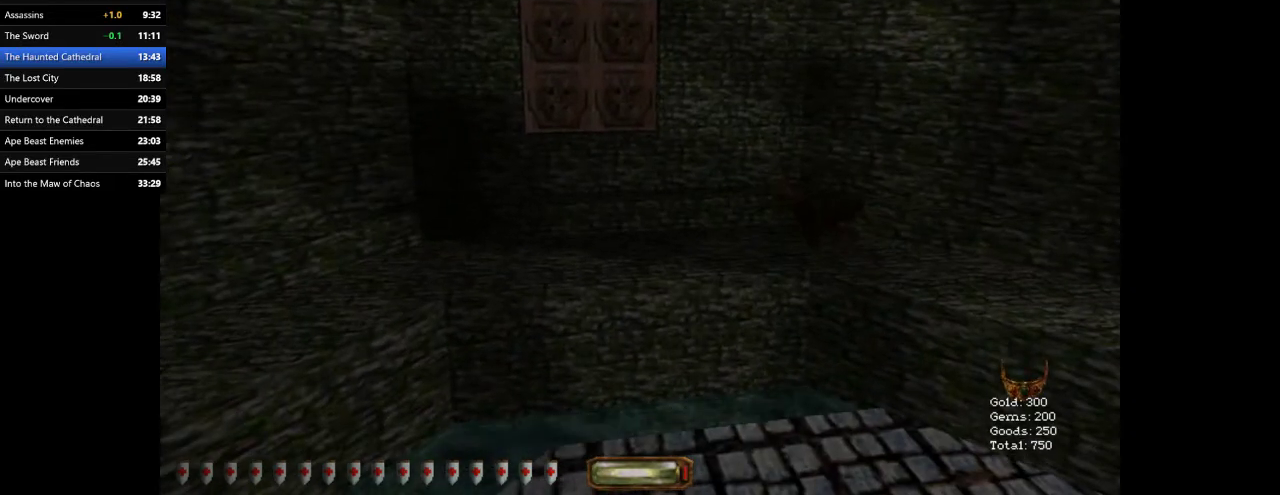
{"keys": [], "mouse": [], "events": []}
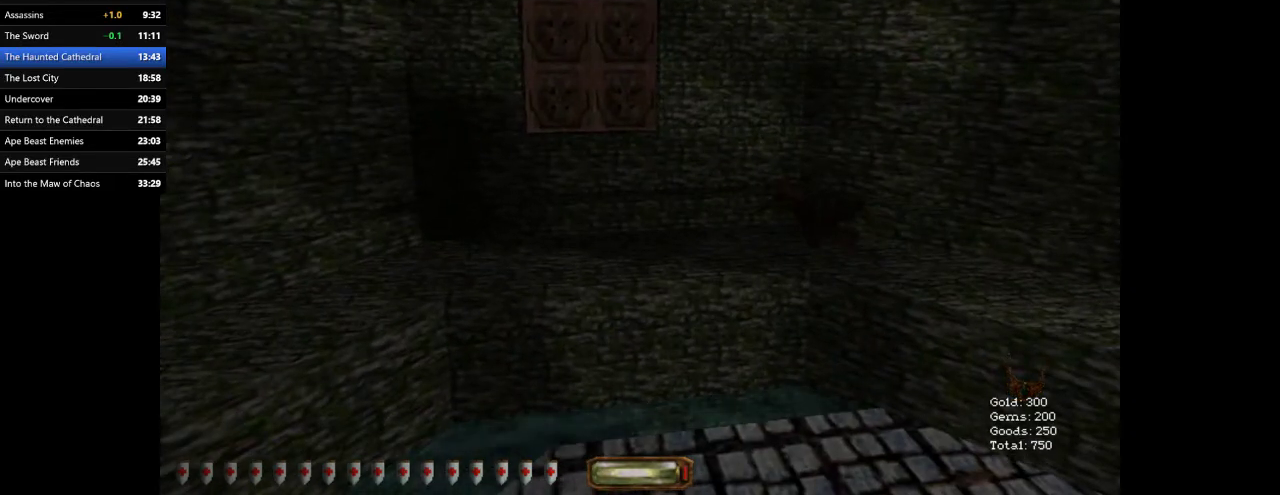
{"keys": [], "mouse": [], "events": []}
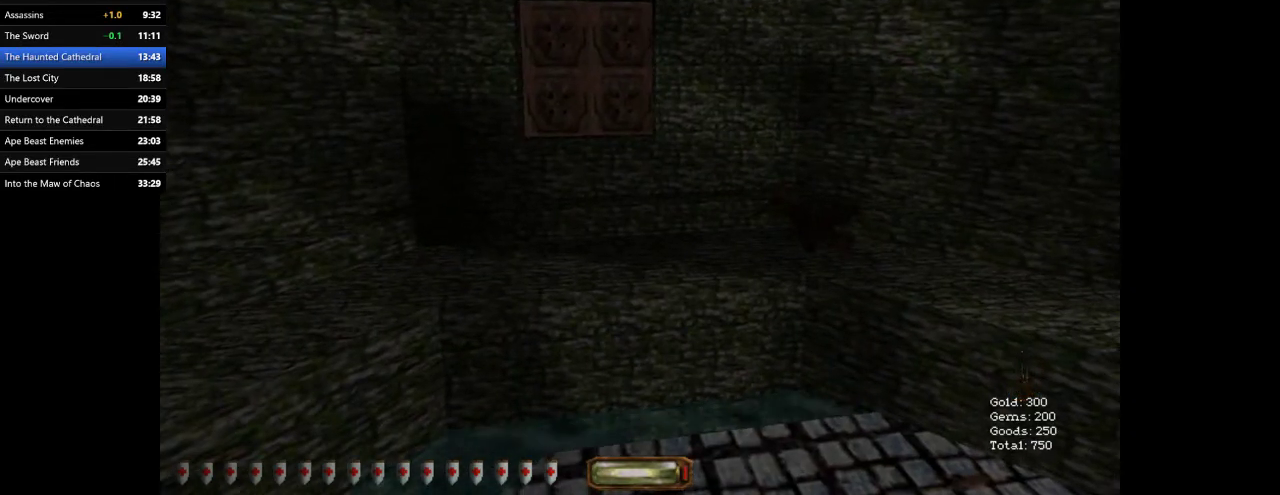
{"keys": [], "mouse": [], "events": [[267, "d", "down"], [333, "d", "up"]]}
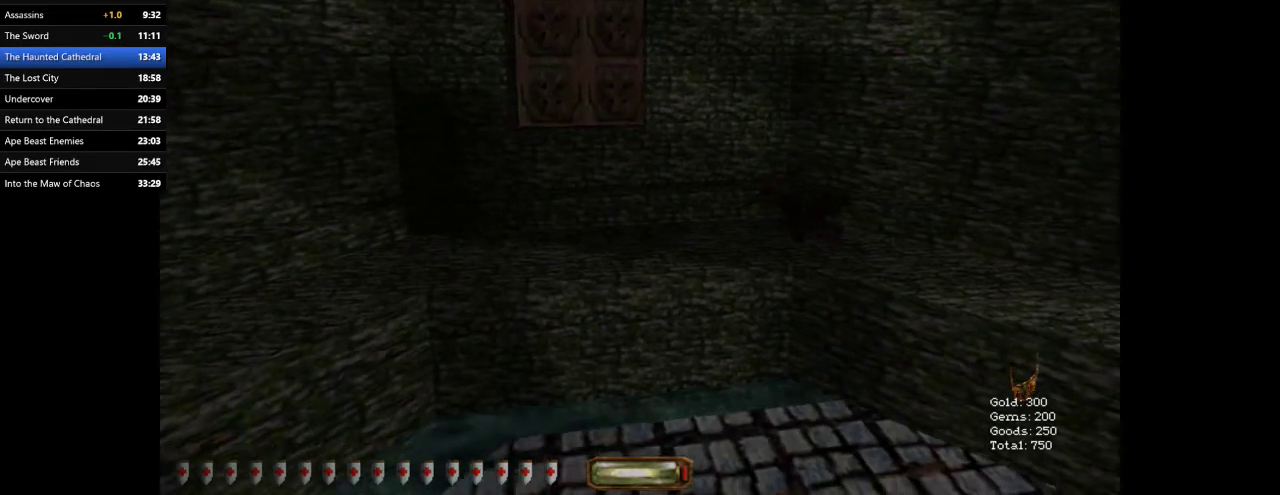
{"keys": [], "mouse": [], "events": []}
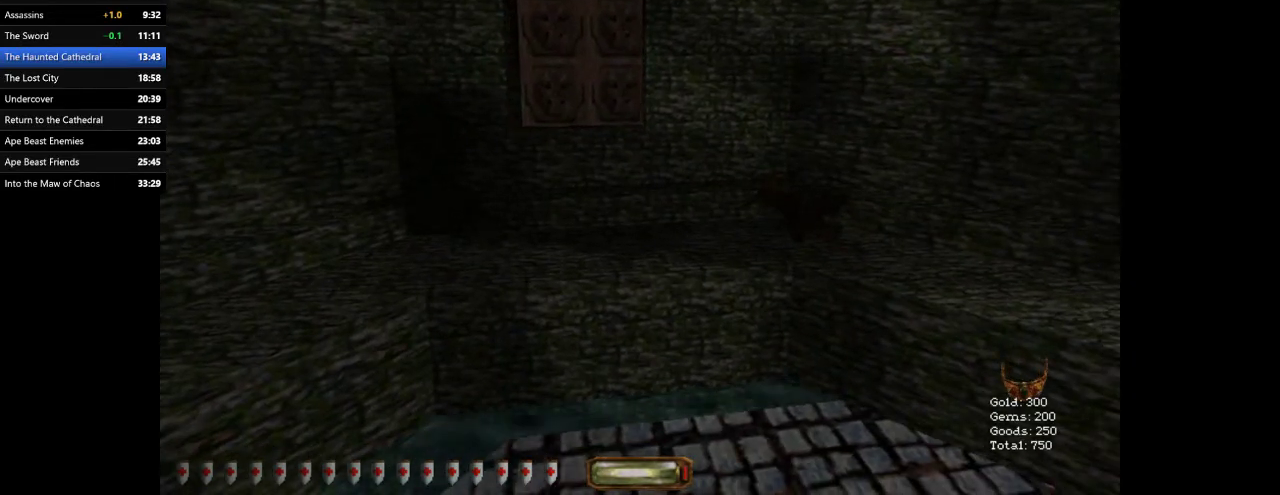
{"keys": [], "mouse": [], "events": [[433, "f11", "down"], [467, "f11", "up"]]}
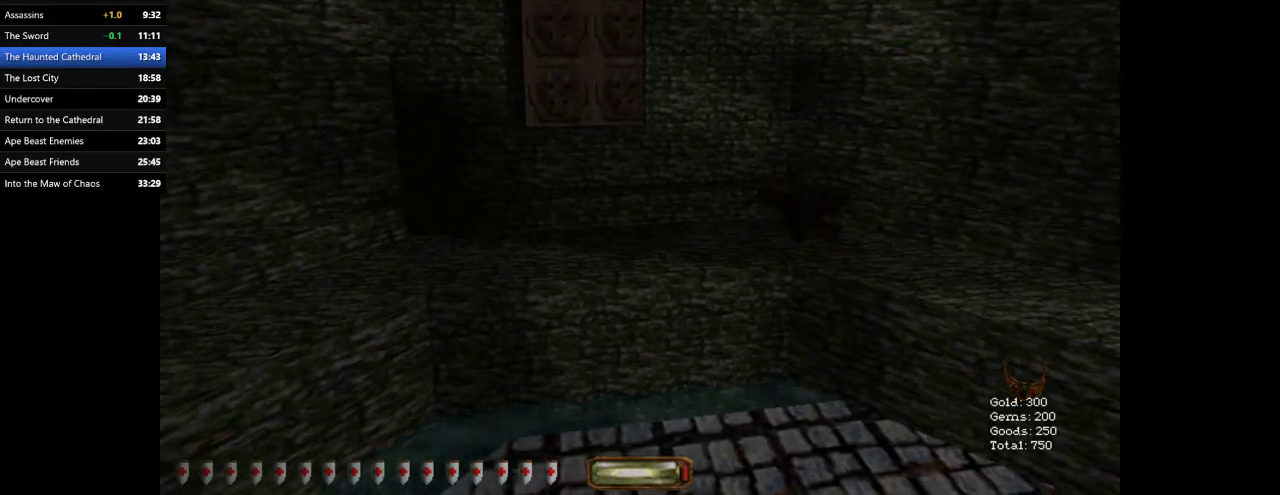
{"keys": ["w"], "mouse": [], "events": [[67, "w", "down"], [167, "a", "down"], [200, "w", "up"], [267, "a", "up"], [500, "w", "down"]]}
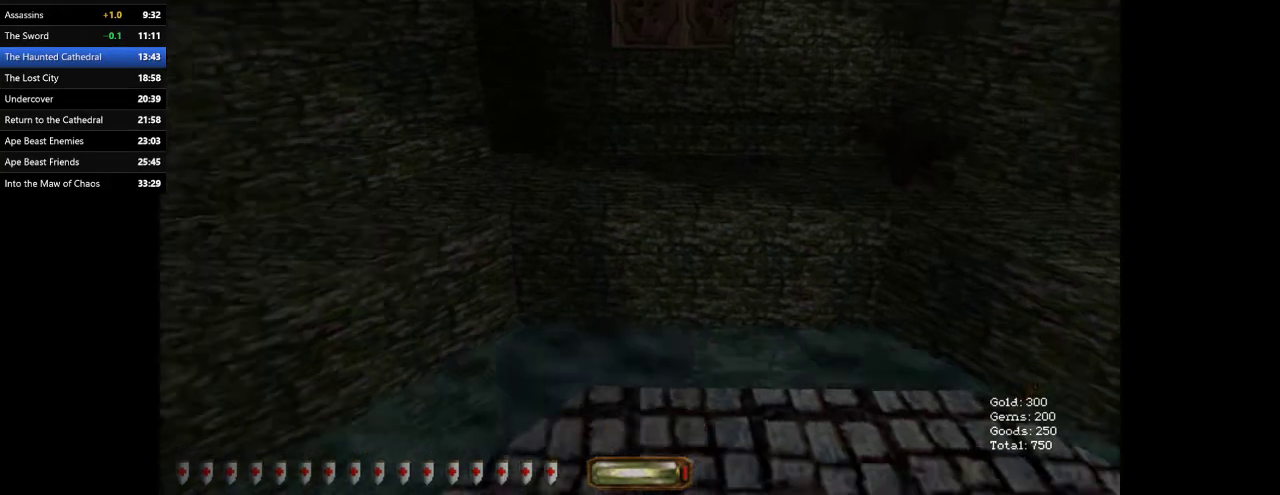
{"keys": ["w"], "mouse": [], "events": []}
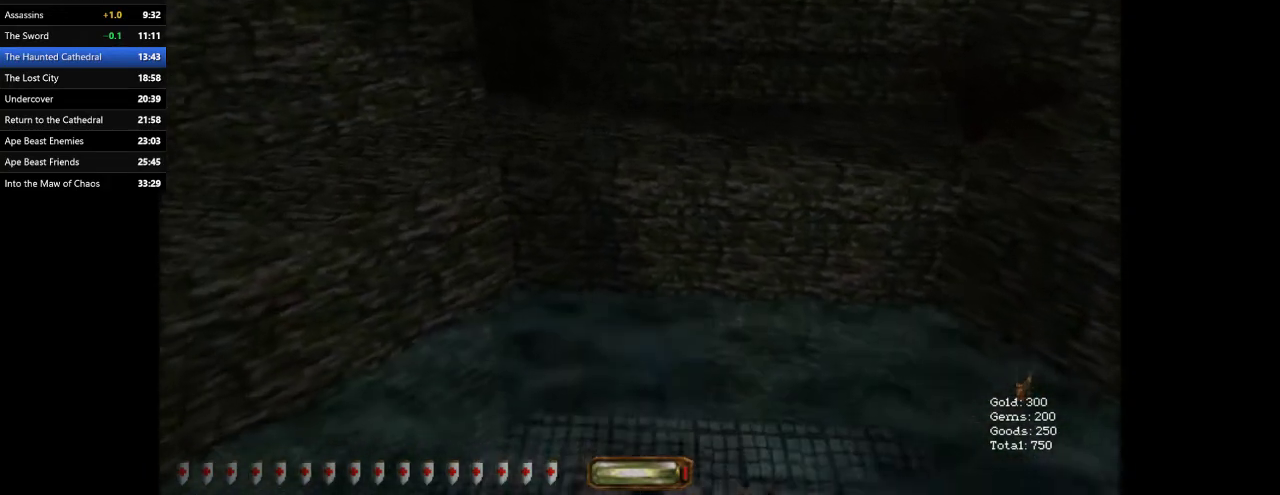
{"keys": ["a", "w"], "mouse": [], "events": [[133, "space", "down"], [300, "space", "up"], [367, "a", "down"], [433, "a", "up"], [467, "a", "down"]]}
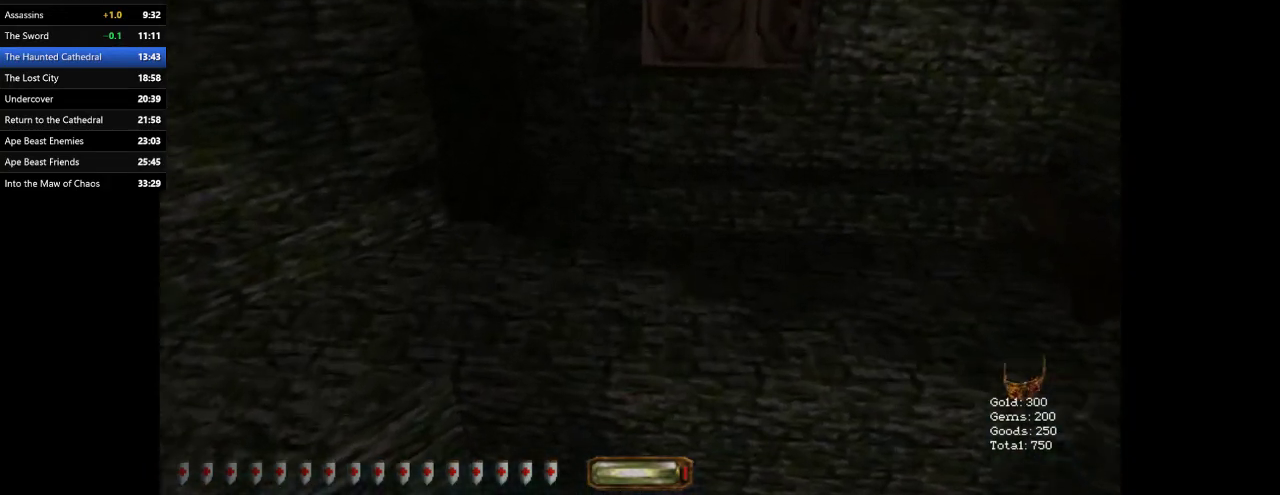
{"keys": ["w"], "mouse": [], "events": [[67, "a", "up"]]}
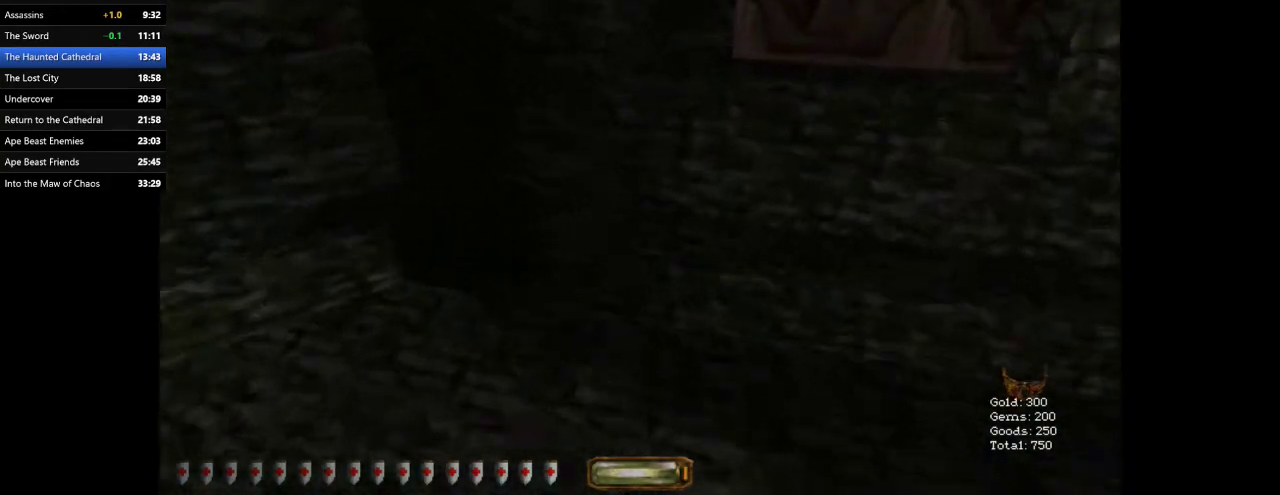
{"keys": ["space", "w"], "mouse": [], "events": [[167, "space", "down"]]}
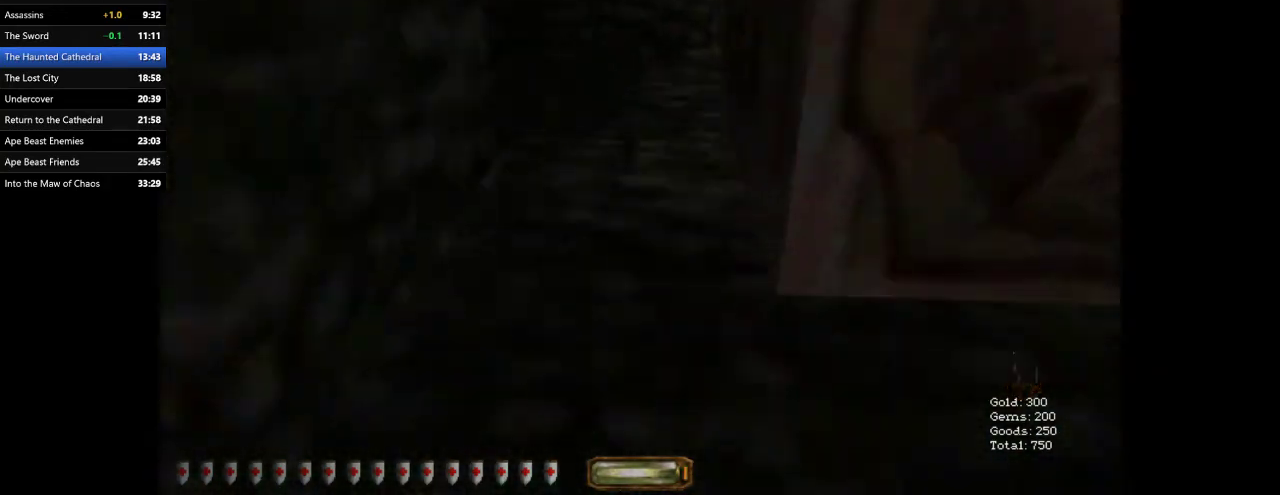
{"keys": ["space", "w"], "mouse": [], "events": []}
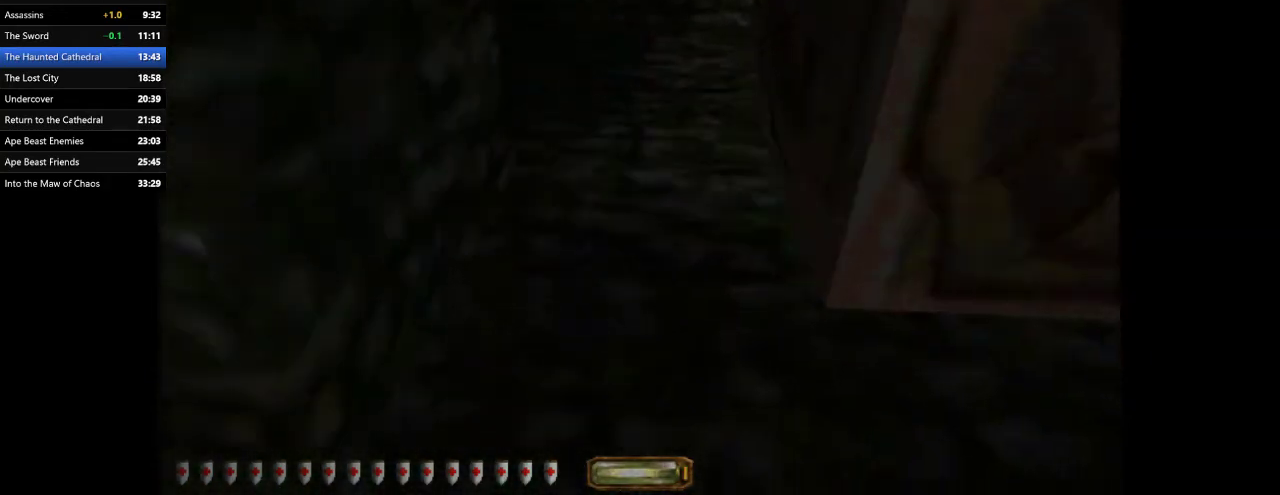
{"keys": ["space", "w"], "mouse": [], "events": [[67, "space", "up"], [167, "space", "down"]]}
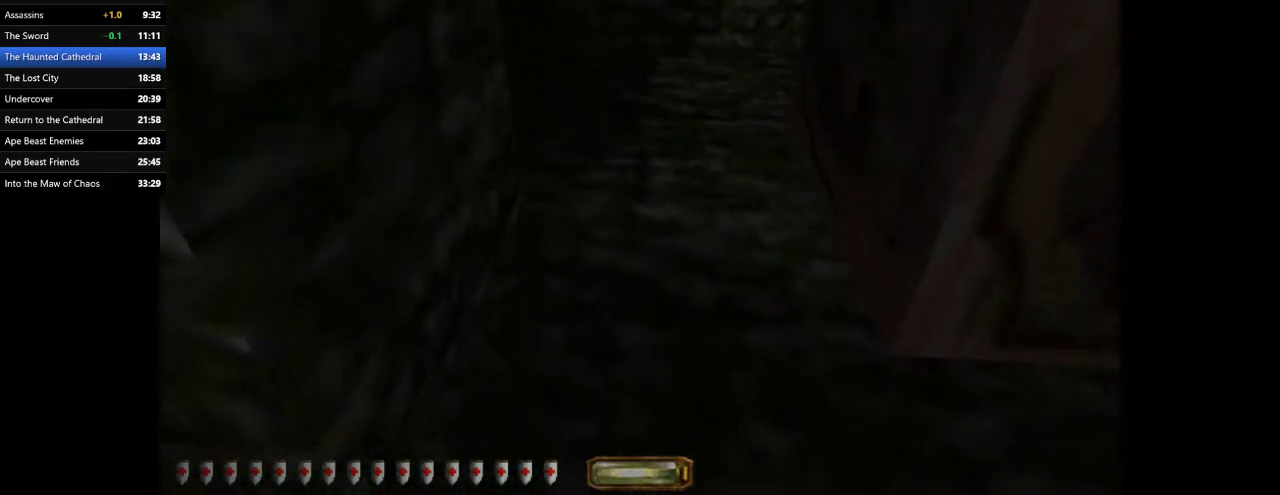
{"keys": ["space", "w"], "mouse": [], "events": [[267, "space", "up"], [400, "space", "down"], [467, "space", "up"], [500, "space", "down"]]}
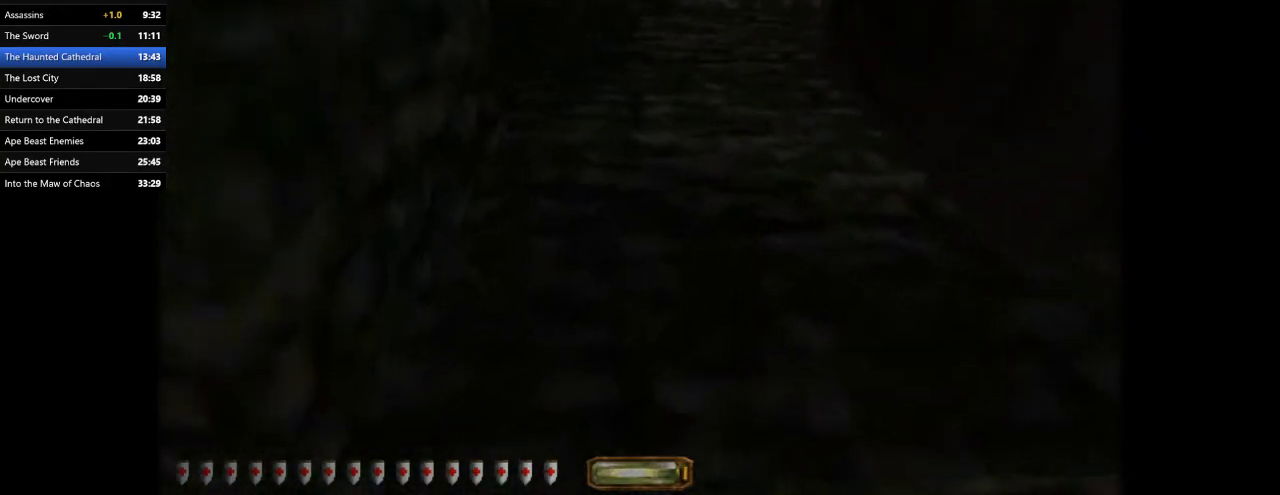
{"keys": ["d", "w"], "mouse": [], "events": [[333, "space", "up"], [433, "d", "down"]]}